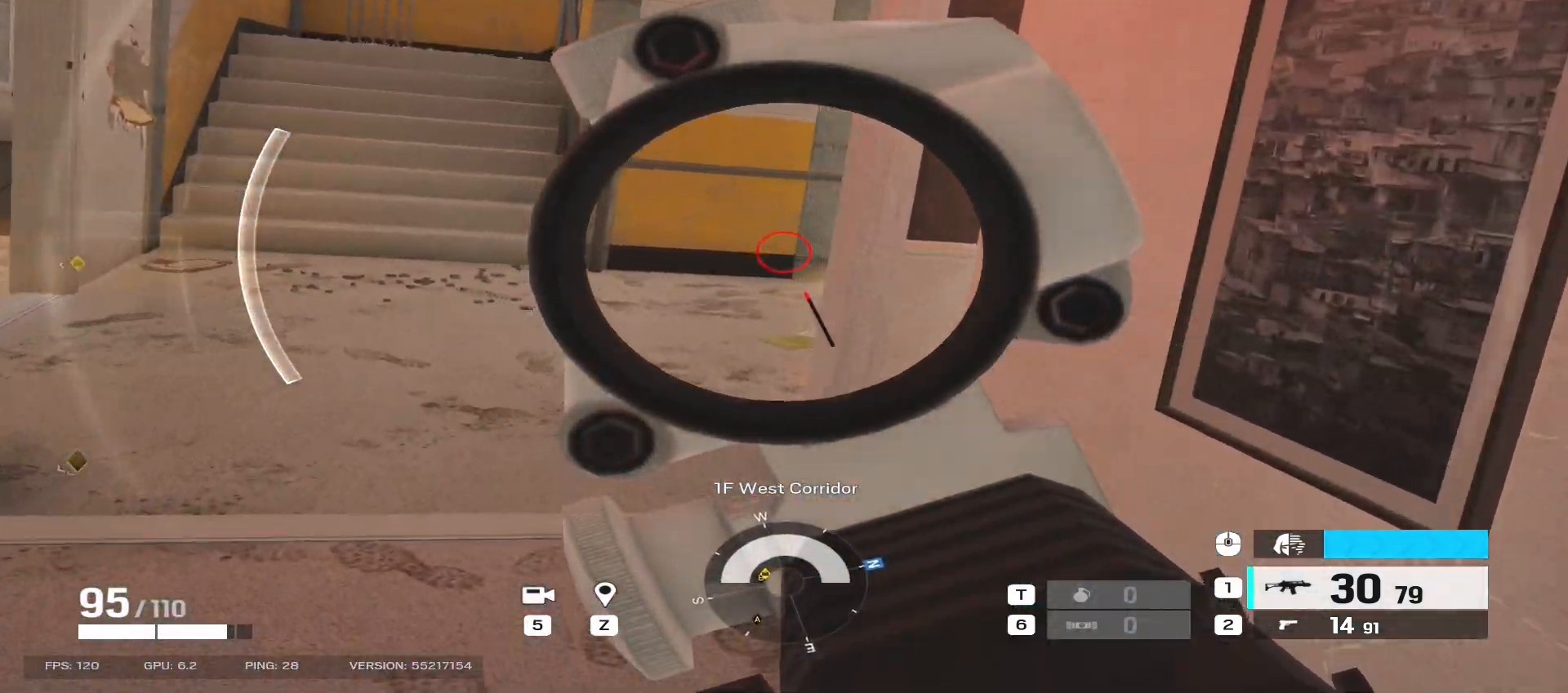
Gameplay with keyboard and mouse; each line is a JSON object with the keys and mouse buttons held at the frame after it. "events" lists presses ("down") and releases ("up") of "a", "ctrl", "d", "e", "f", "q", "r", "s", "shift", "space", "tab", "w", "mouse_left", "mouse_wheel", "mouse_right", "mouse_mb4" and "mouse_mb5" between this image and that frame as [ms after this image, input, new state], when the widget could be followed in between. "mouse_left", "mouse_wheel", "mouse_right", "mouse_mb4", "mouse_mb5" = the "left", "wheel", "right", "mb4", "mb5" buttons of the "mouse" list. No other keys are recorded. "wheel" means that the mouse wheel is clicked or scrolled. Mouse movement is not recorded.
{"keys": ["a", "w"], "mouse": ["right"], "events": [[283, "e", "down"], [400, "e", "up"]]}
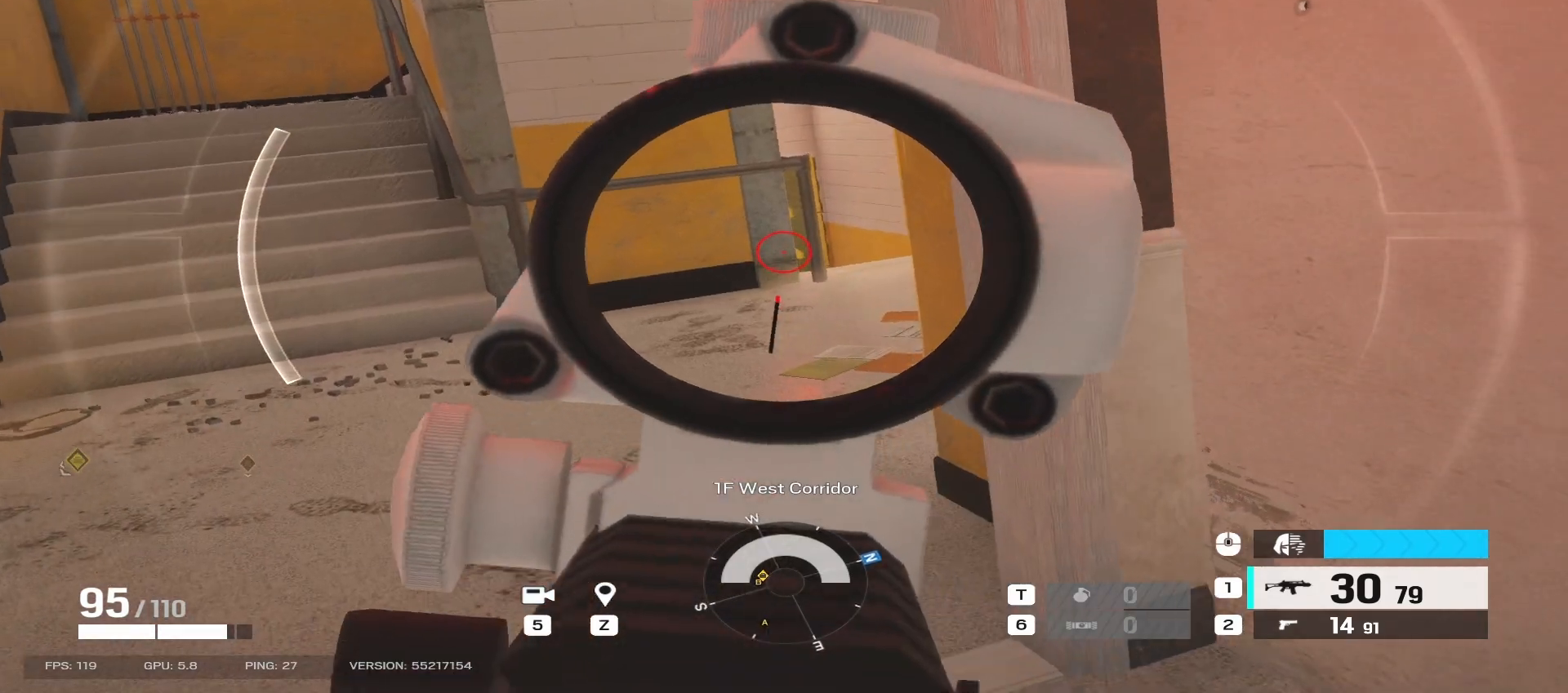
{"keys": ["w"], "mouse": ["right"], "events": [[200, "a", "up"]]}
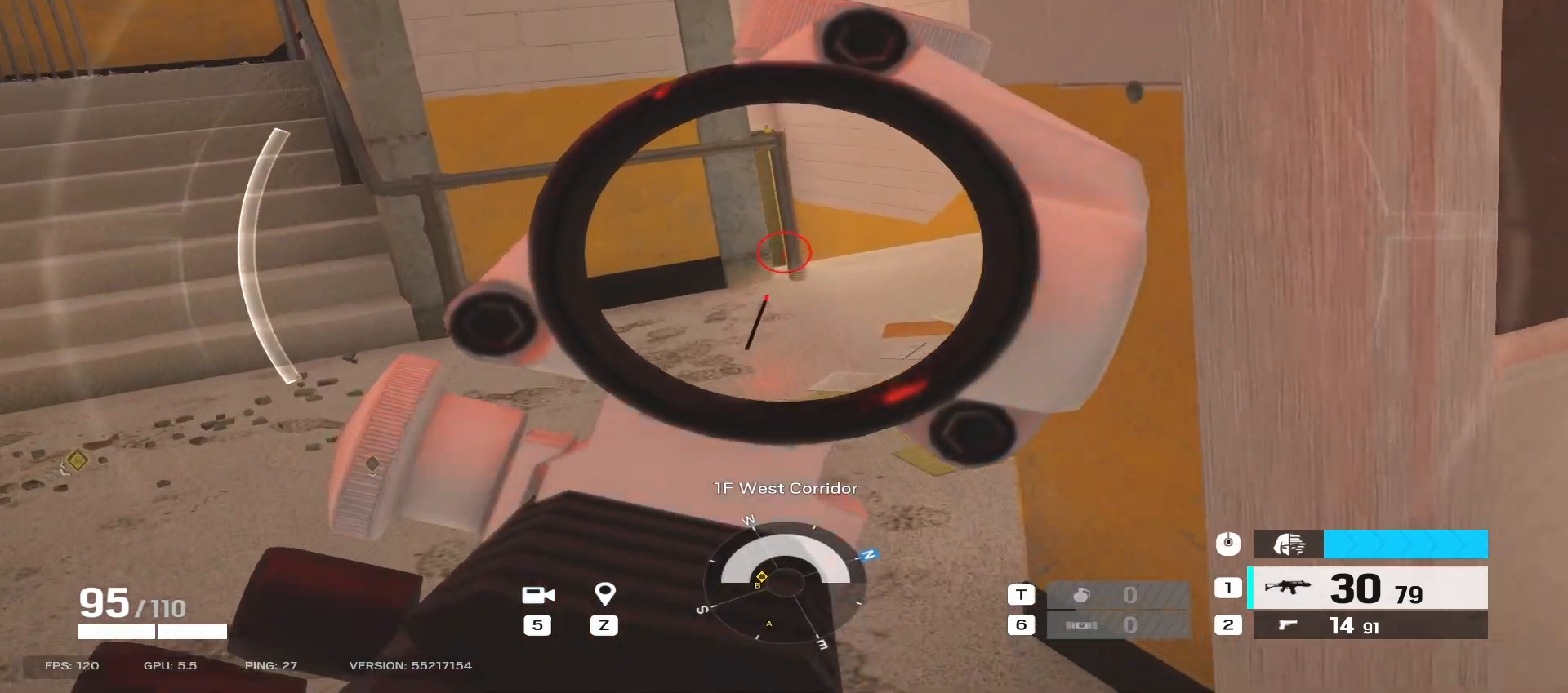
{"keys": ["w"], "mouse": ["right"], "events": []}
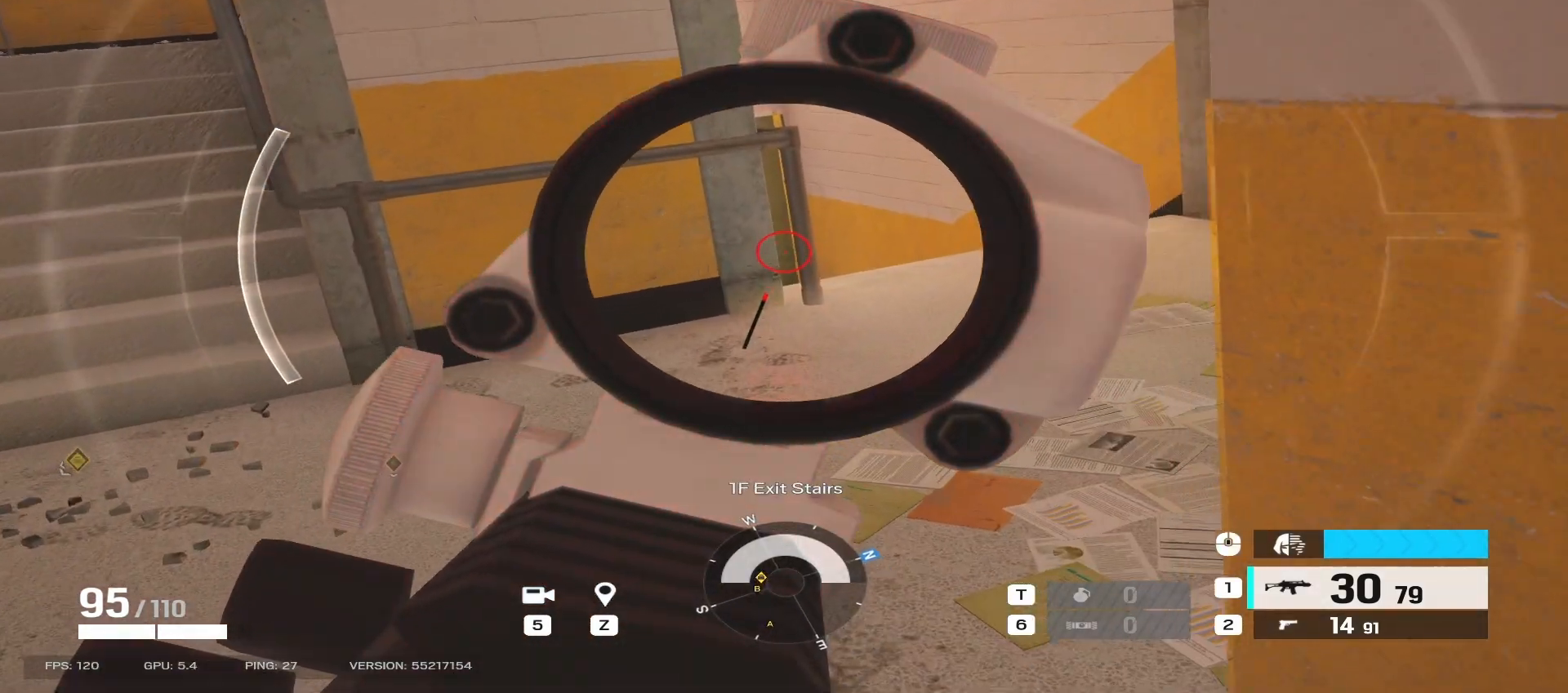
{"keys": ["d", "w"], "mouse": ["right"], "events": [[400, "d", "down"]]}
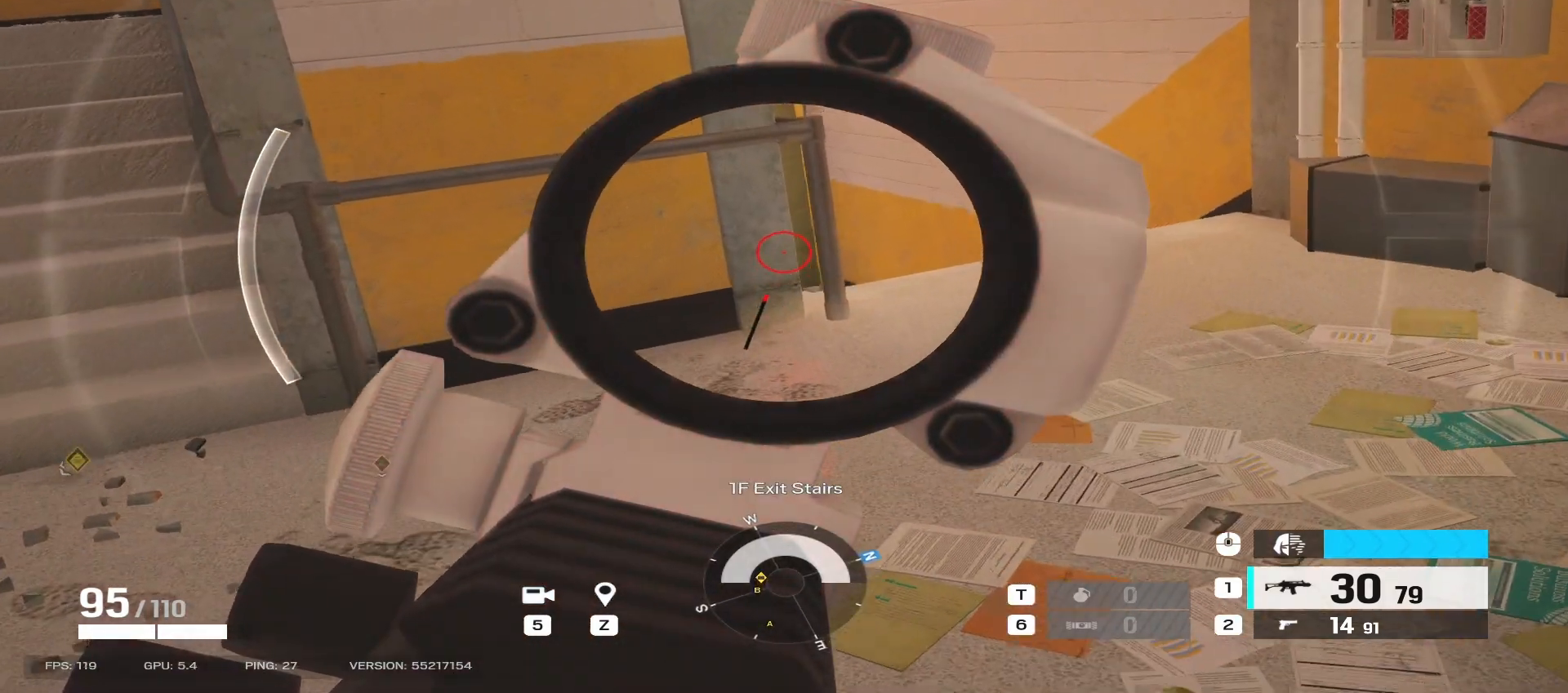
{"keys": ["d", "w"], "mouse": ["right"], "events": []}
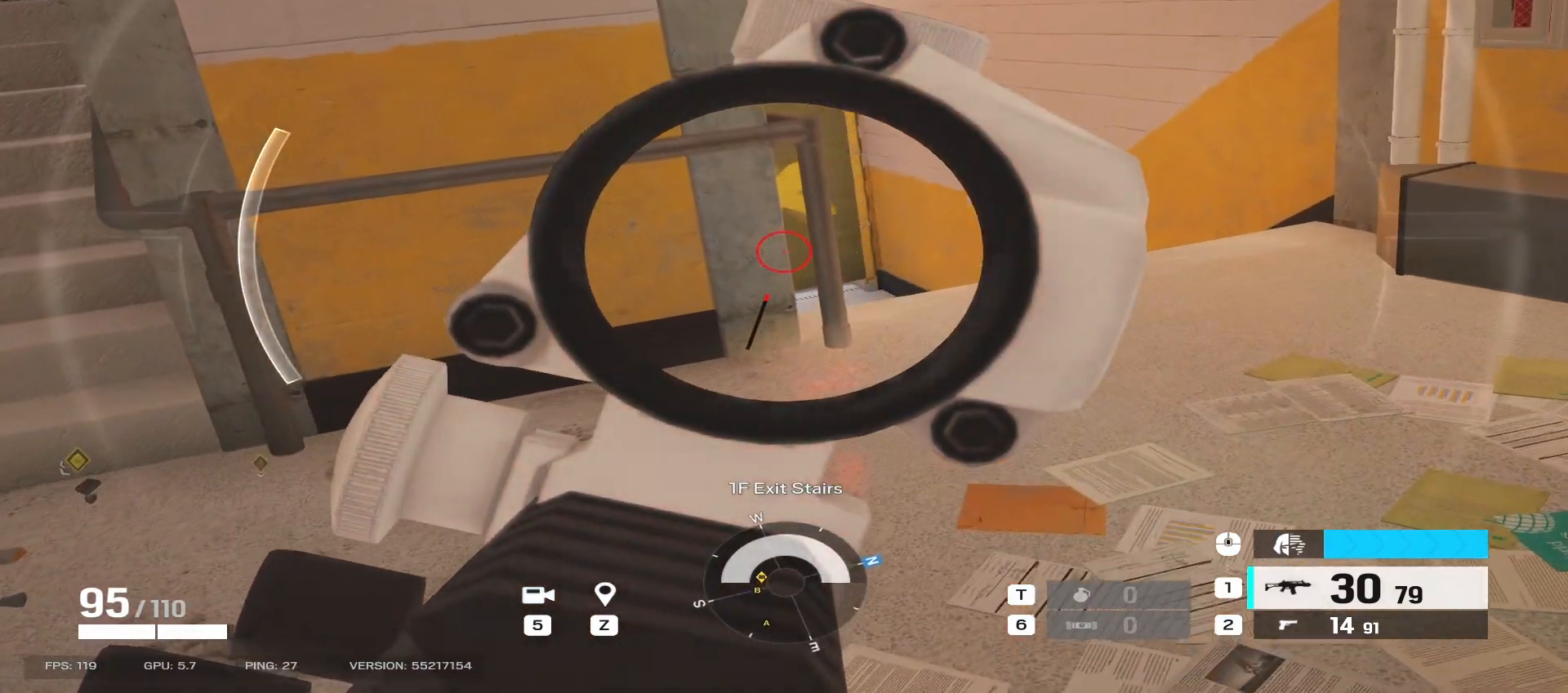
{"keys": ["d", "w"], "mouse": ["right"], "events": []}
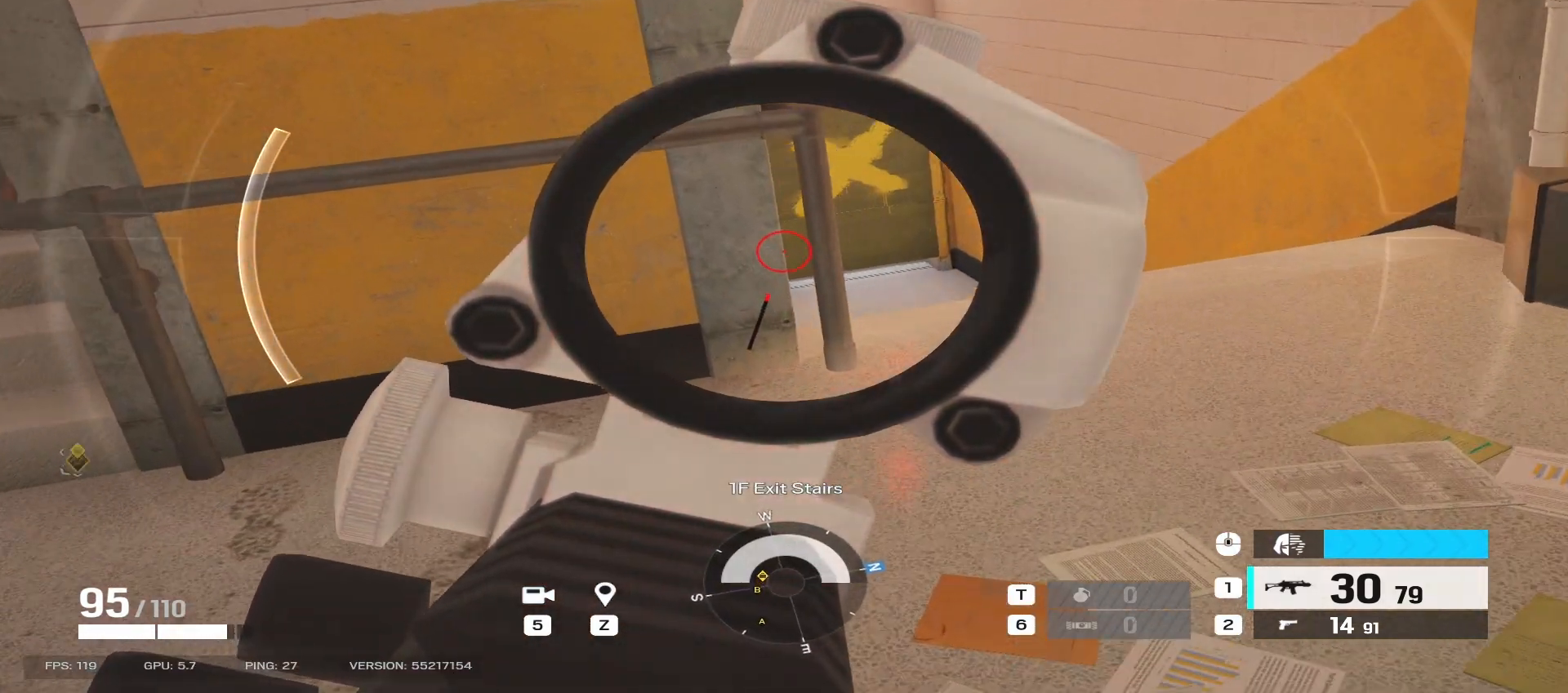
{"keys": ["d", "w"], "mouse": ["right"], "events": []}
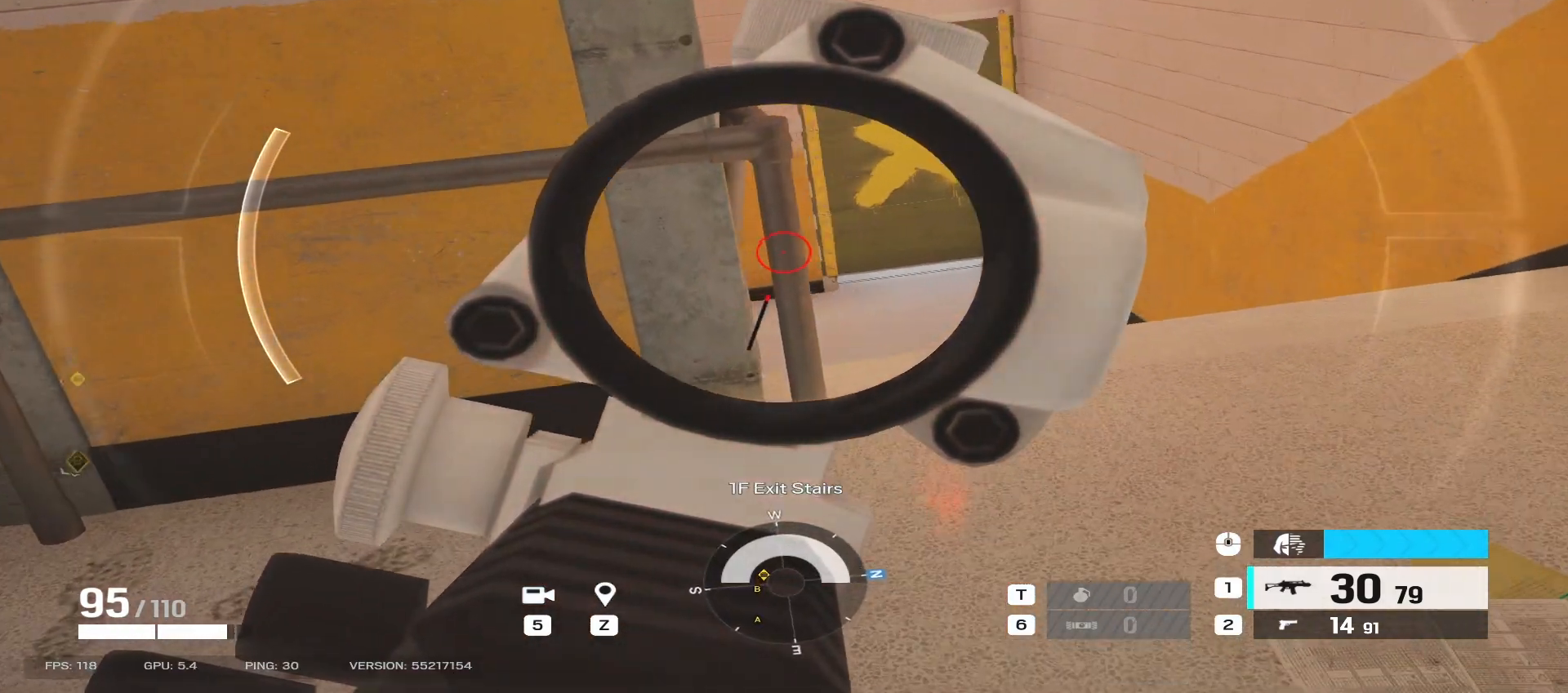
{"keys": ["d", "w"], "mouse": ["right"], "events": []}
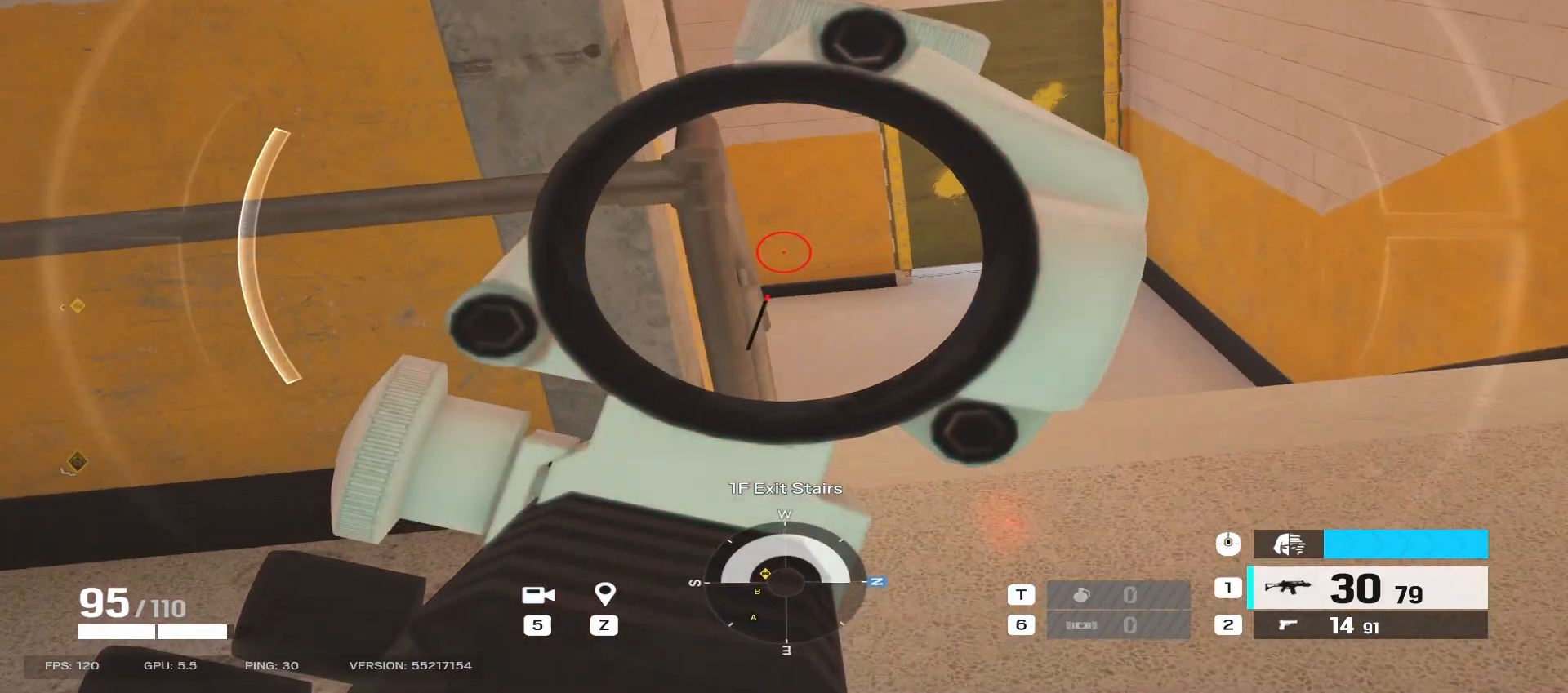
{"keys": ["d", "w"], "mouse": ["right"], "events": []}
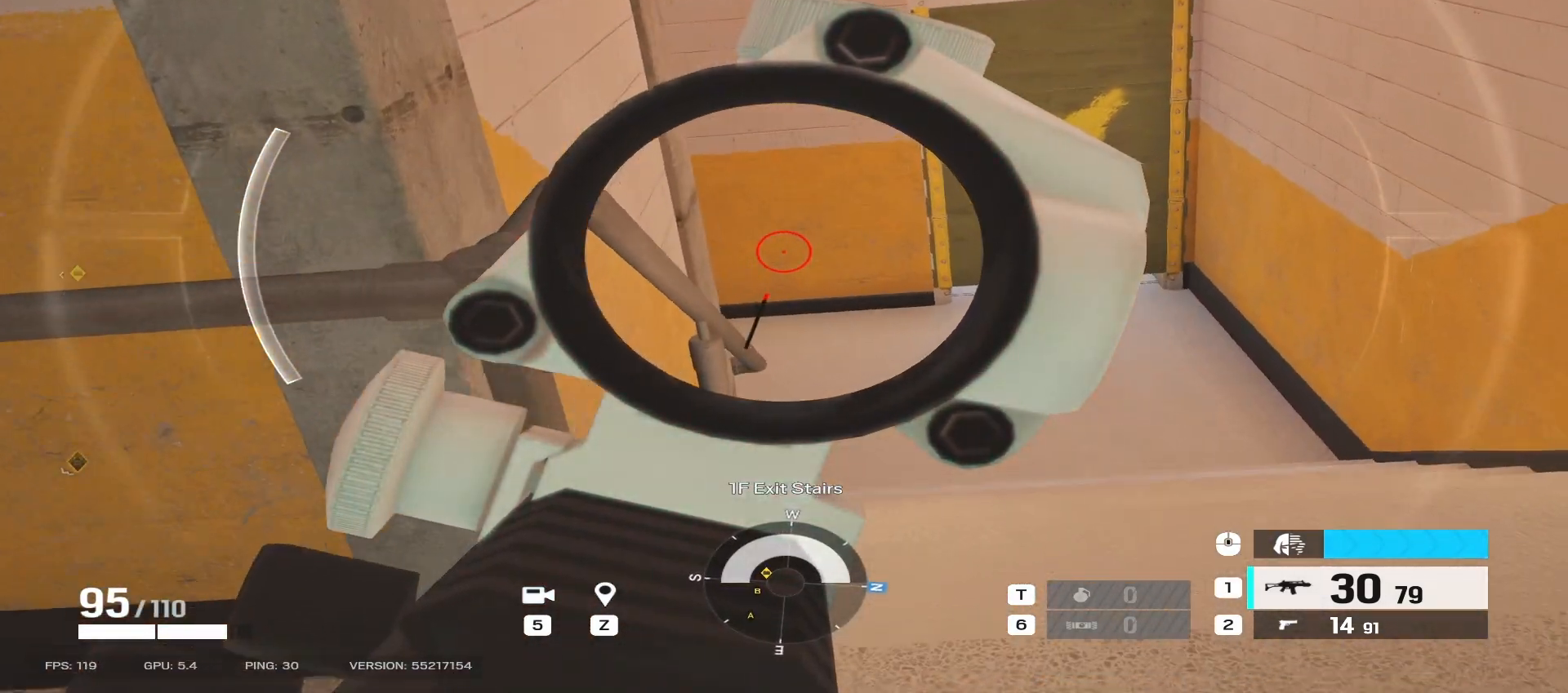
{"keys": ["d", "w"], "mouse": ["right"], "events": []}
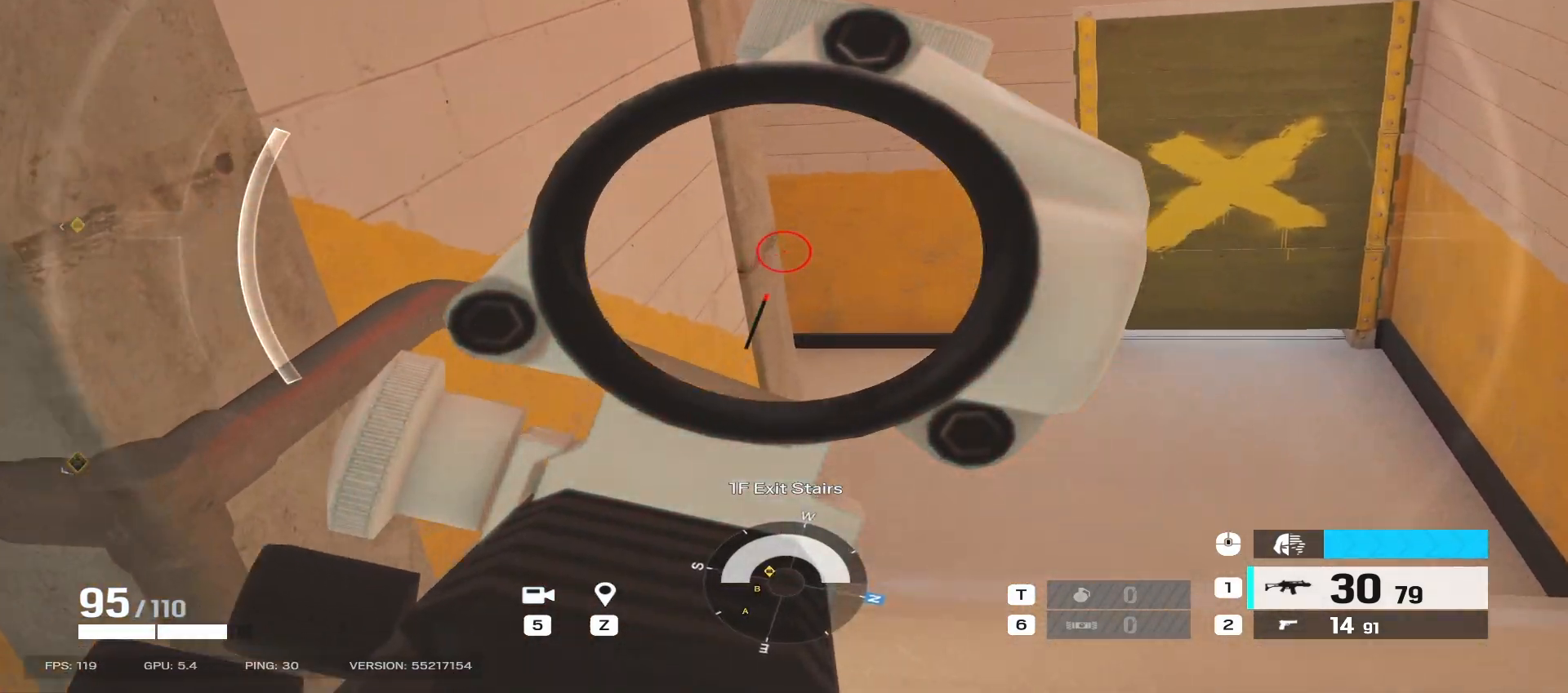
{"keys": ["d", "w"], "mouse": ["right"], "events": []}
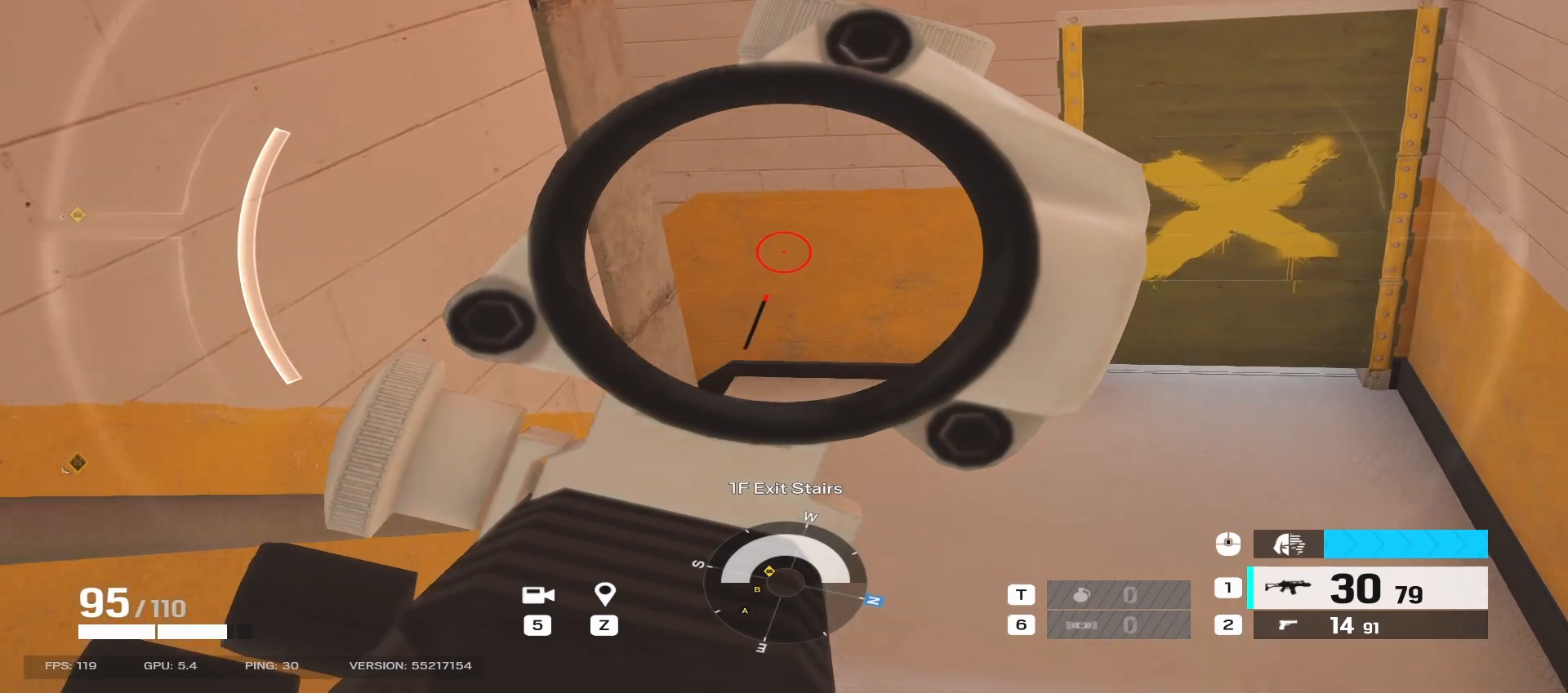
{"keys": ["d", "w"], "mouse": ["right"], "events": []}
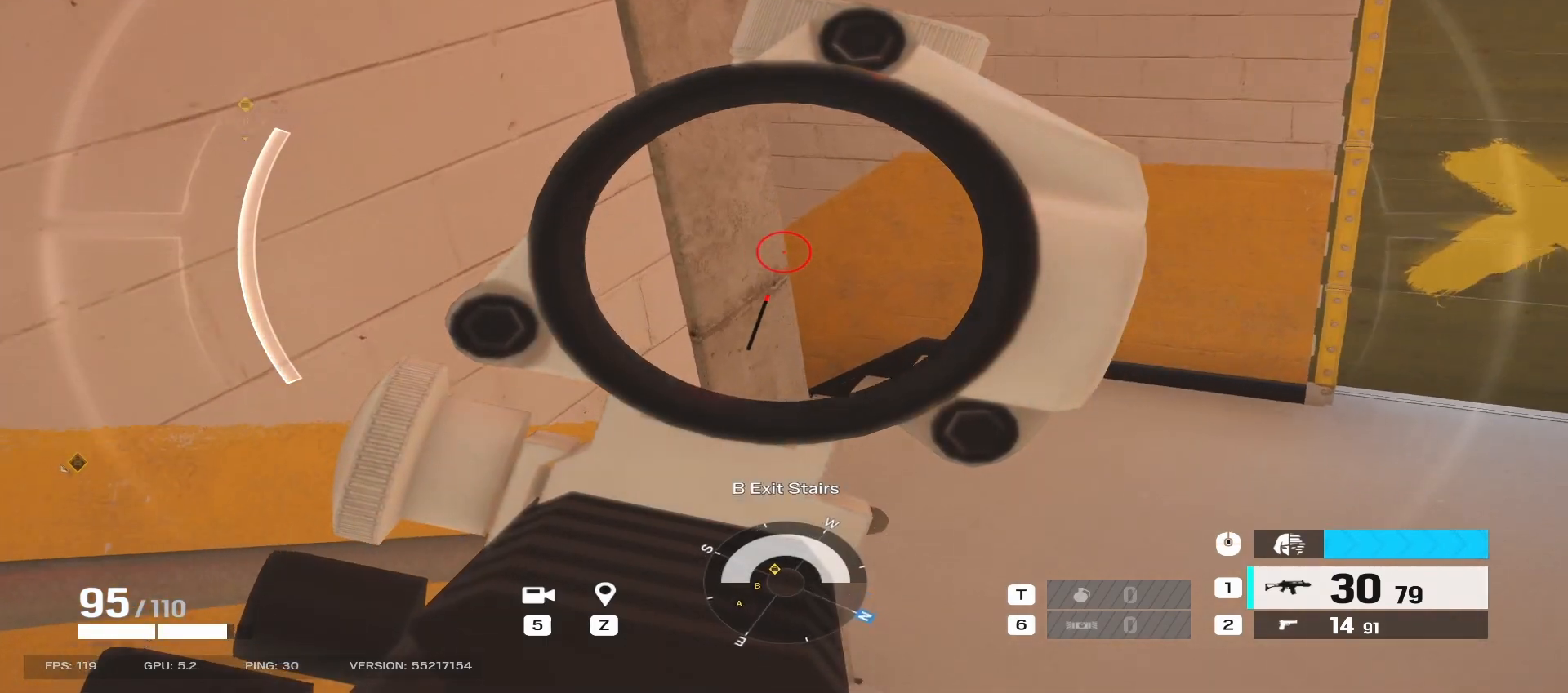
{"keys": ["d"], "mouse": ["right"], "events": [[500, "w", "up"]]}
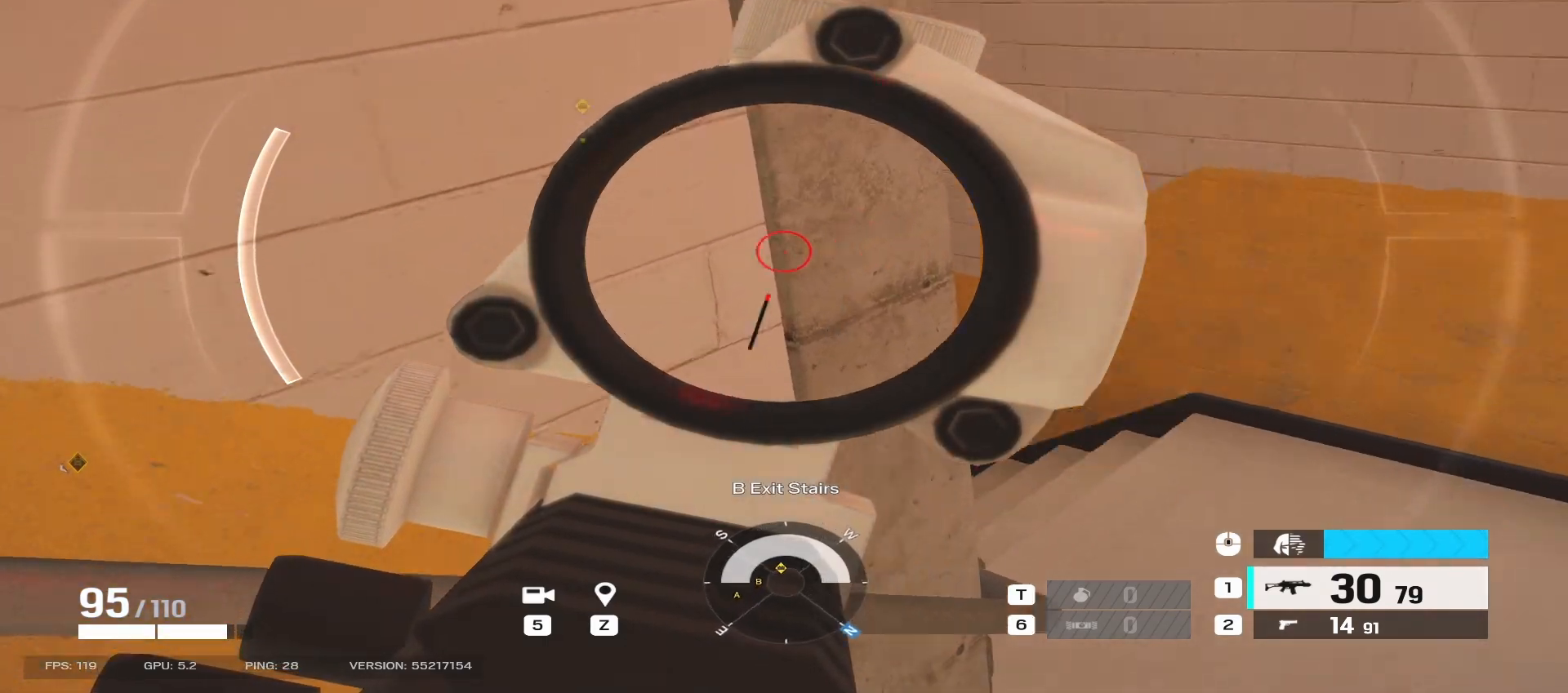
{"keys": ["d"], "mouse": ["right"], "events": []}
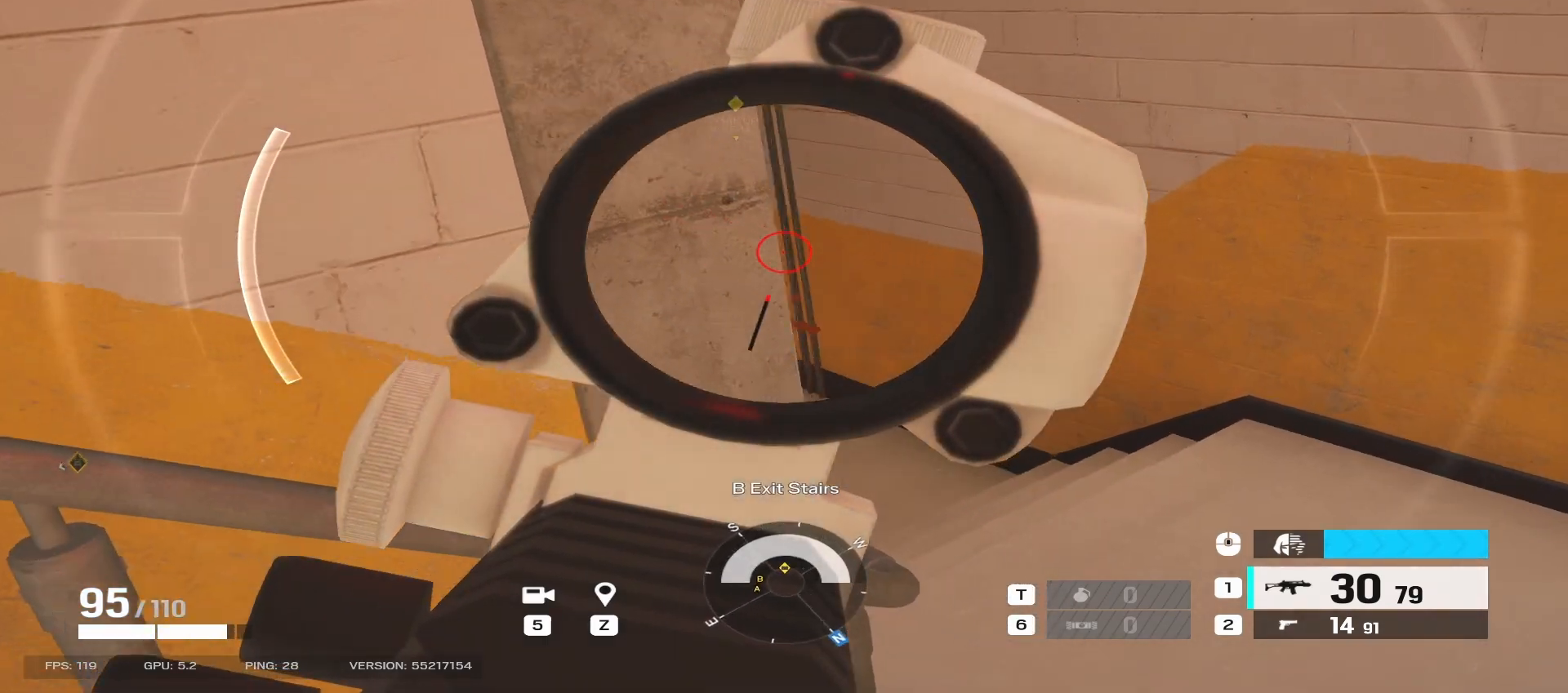
{"keys": ["d"], "mouse": ["right"], "events": []}
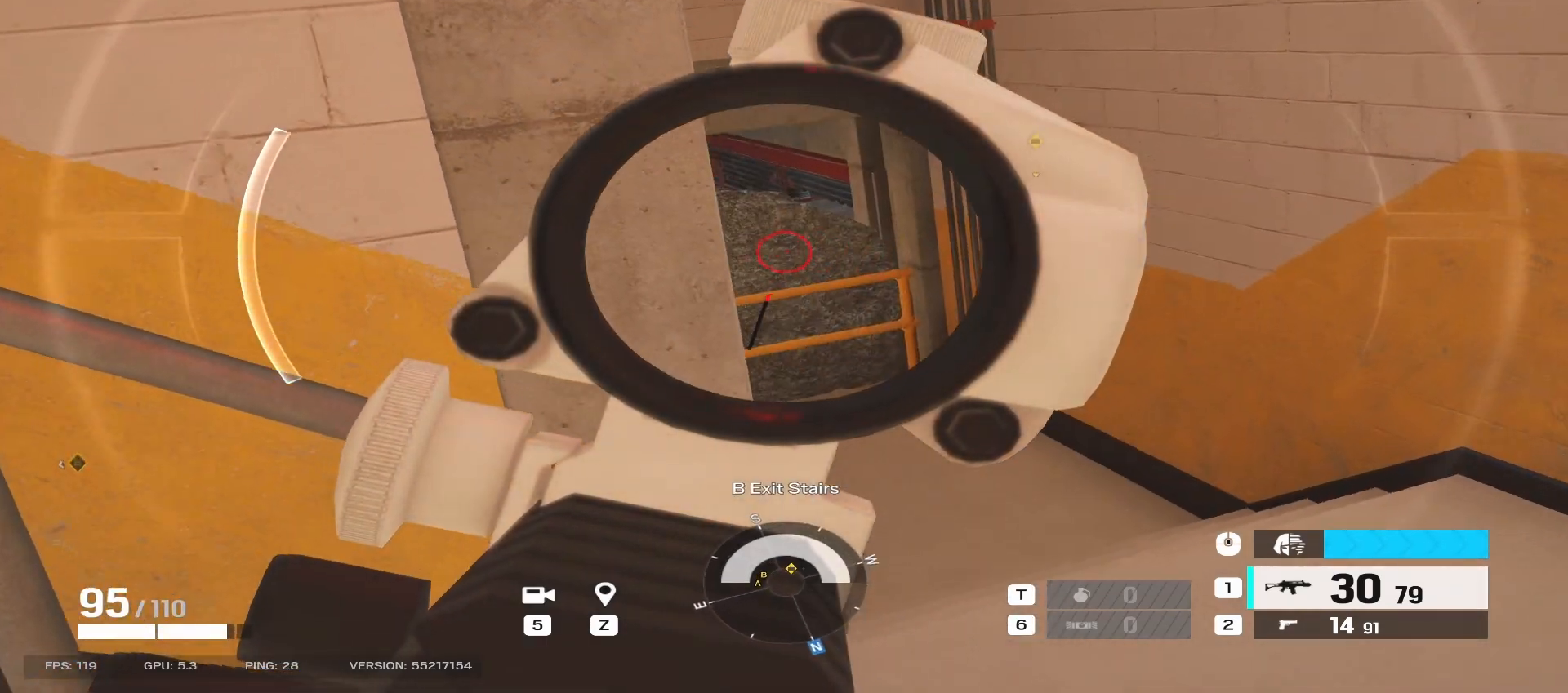
{"keys": ["d"], "mouse": ["right"], "events": []}
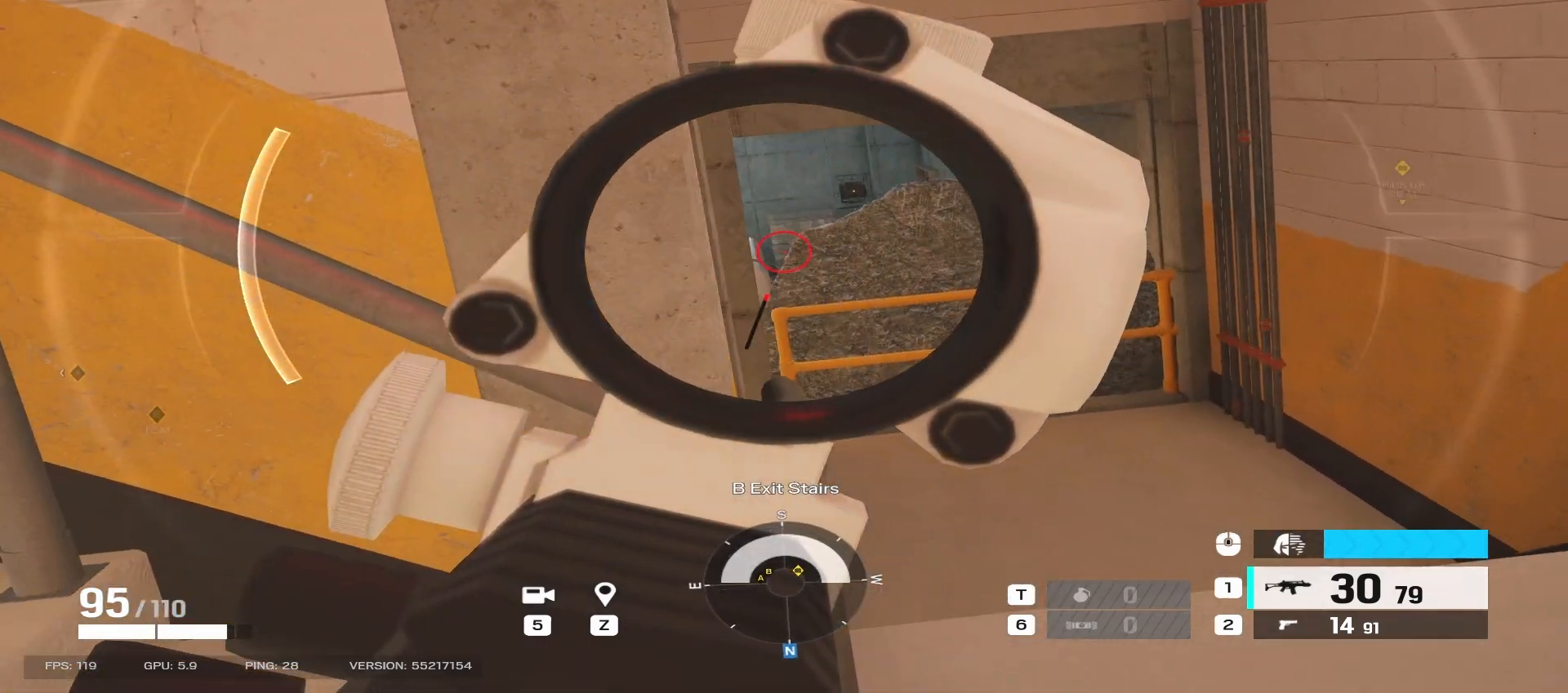
{"keys": ["d"], "mouse": ["right"], "events": [[250, "a", "down"], [283, "d", "up"], [500, "a", "up"], [500, "d", "down"]]}
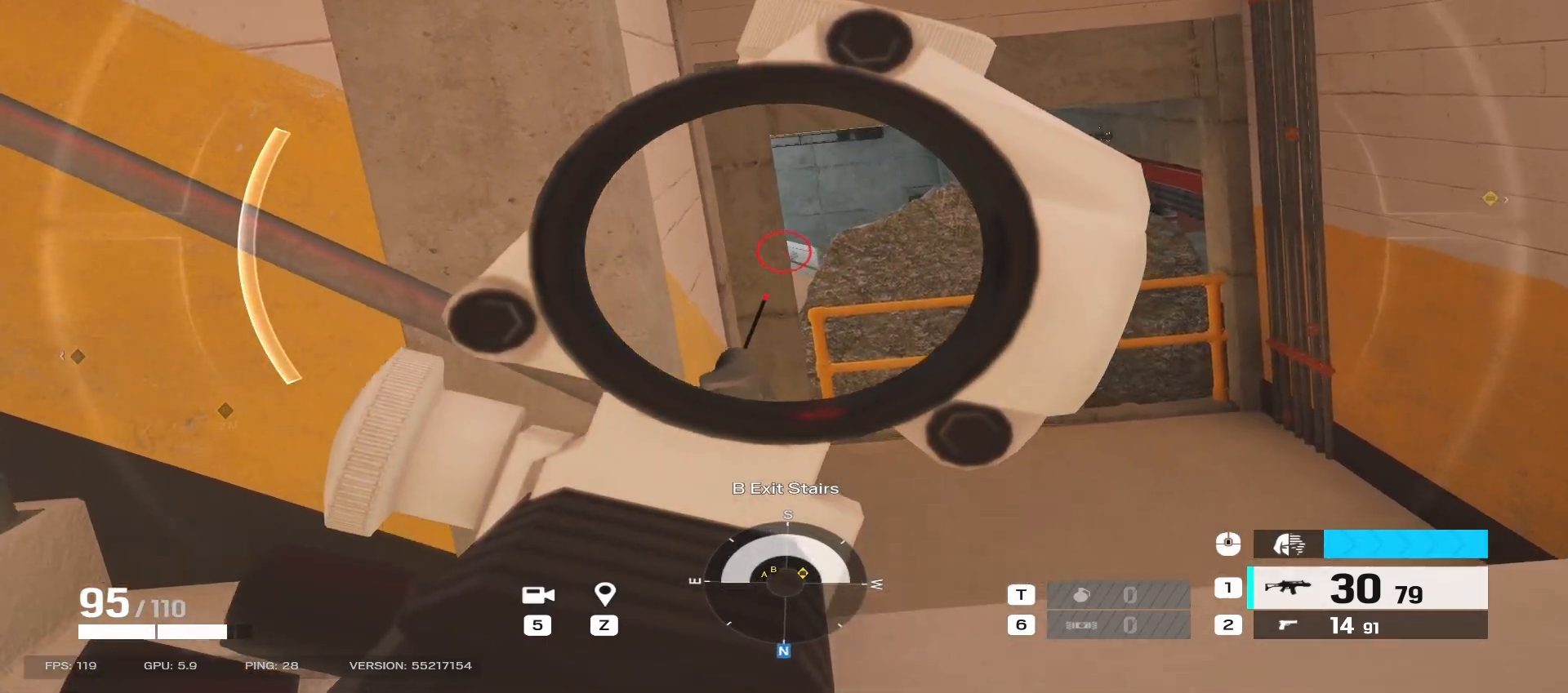
{"keys": ["d"], "mouse": ["right"], "events": []}
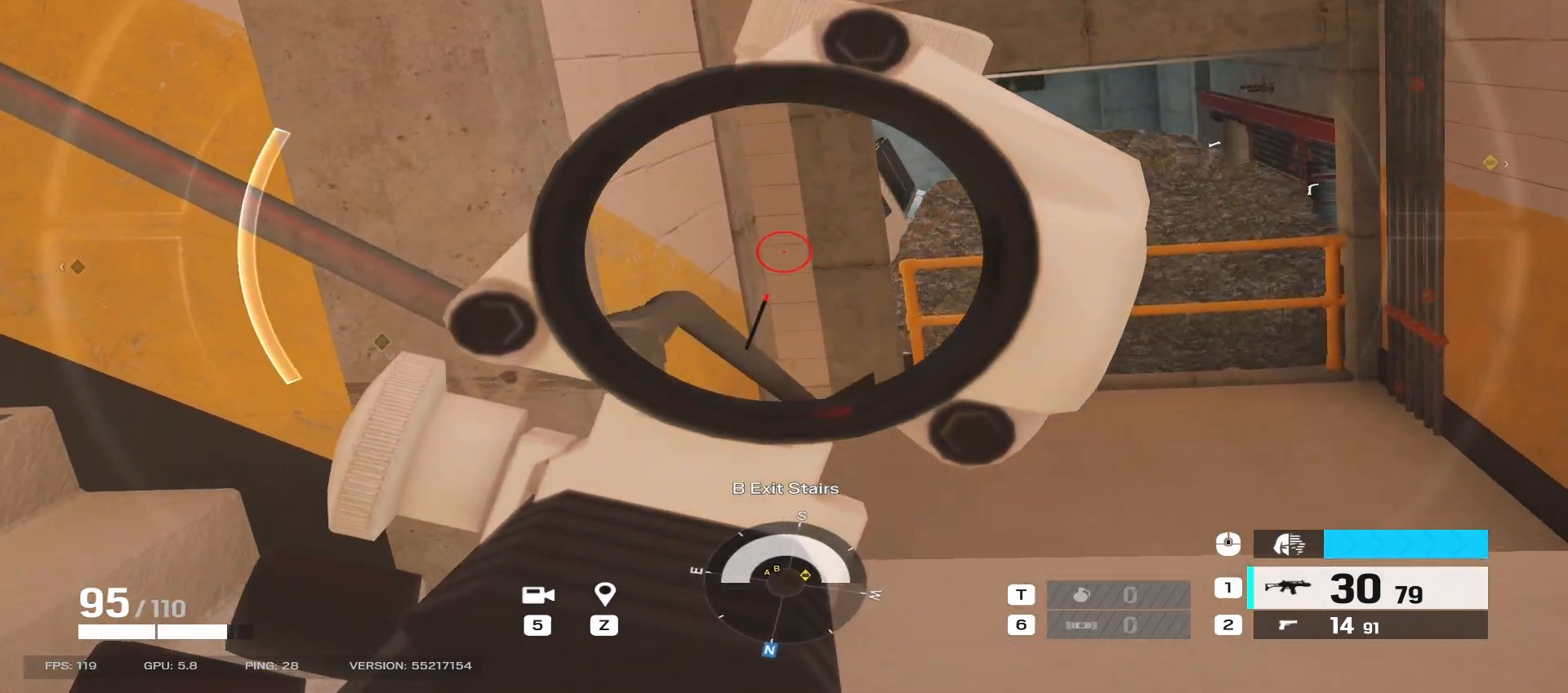
{"keys": ["d"], "mouse": ["right"], "events": []}
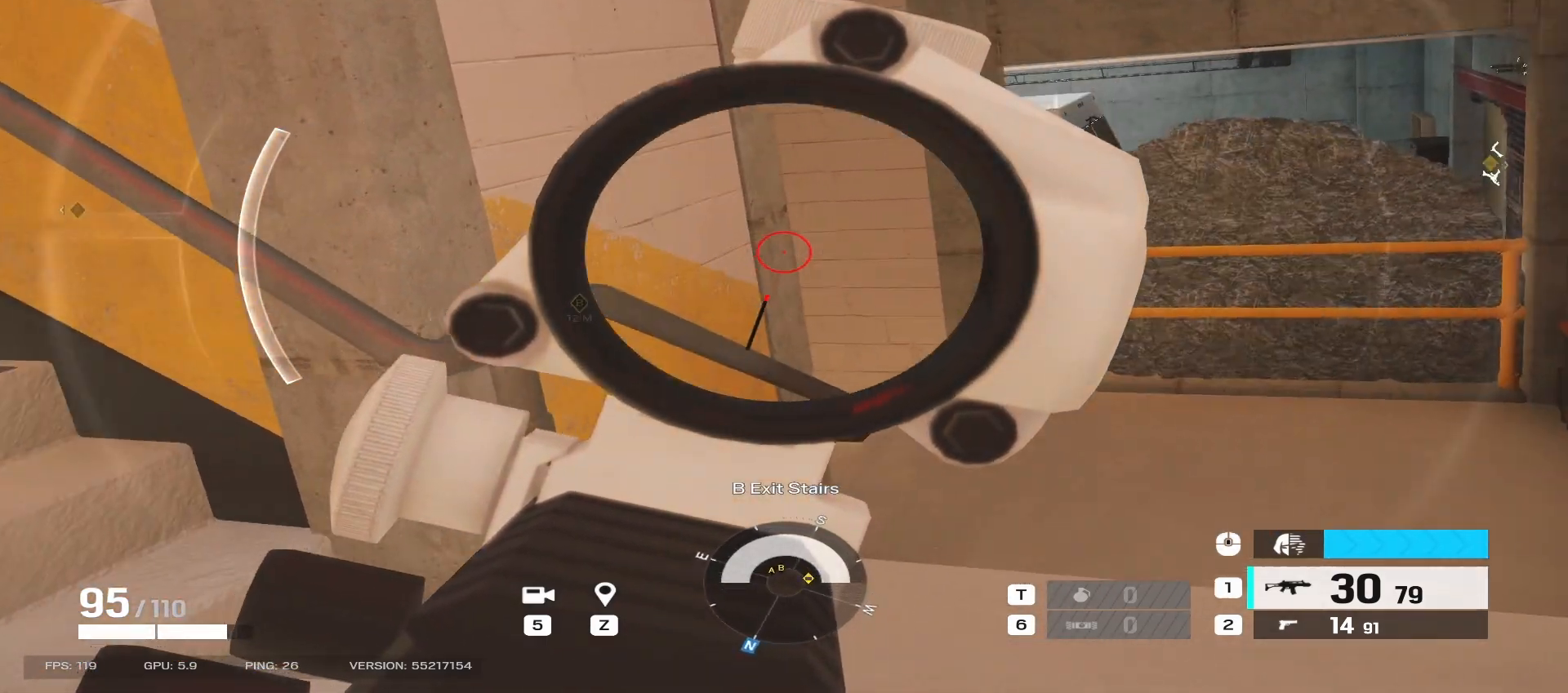
{"keys": ["d", "w"], "mouse": ["right"], "events": [[500, "w", "down"]]}
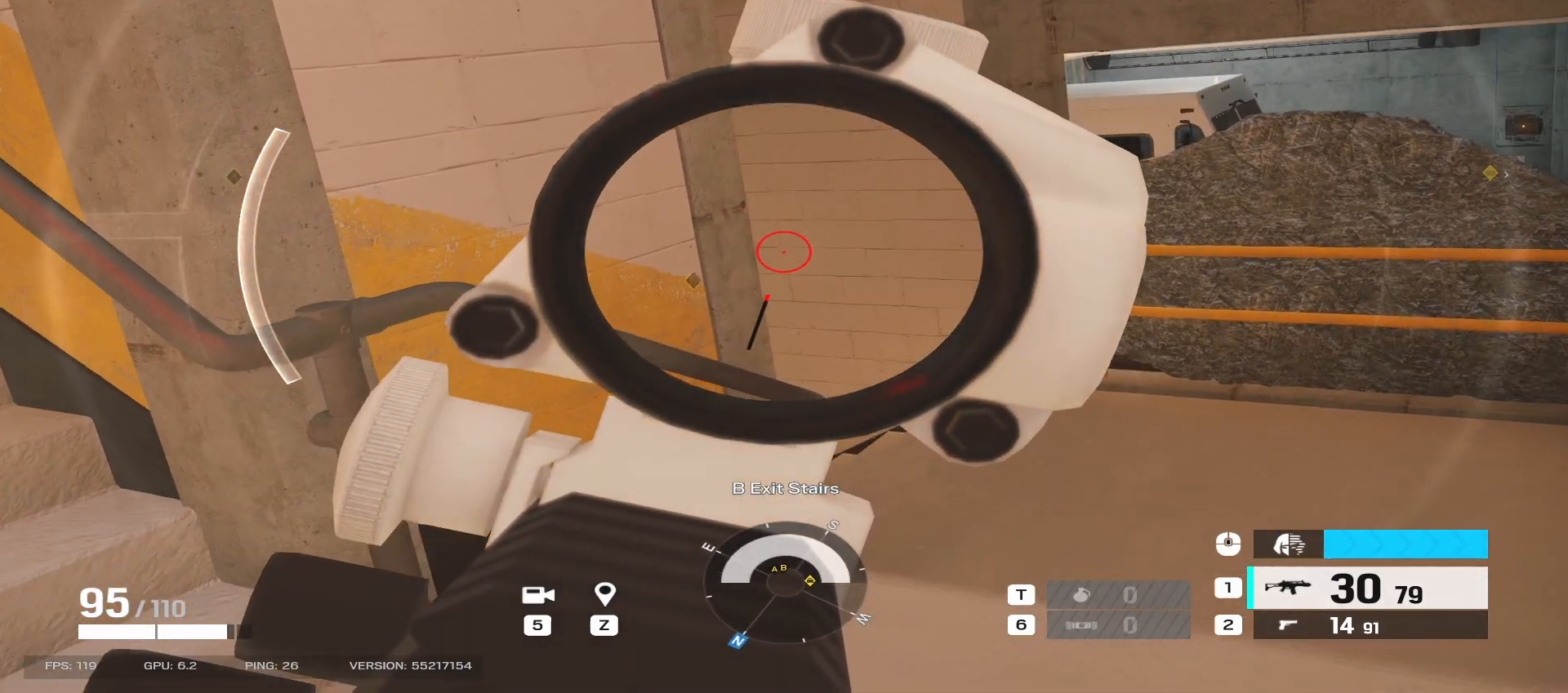
{"keys": ["d"], "mouse": ["right", "mb5"], "events": [[433, "mouse_mb5", "down"], [467, "w", "up"]]}
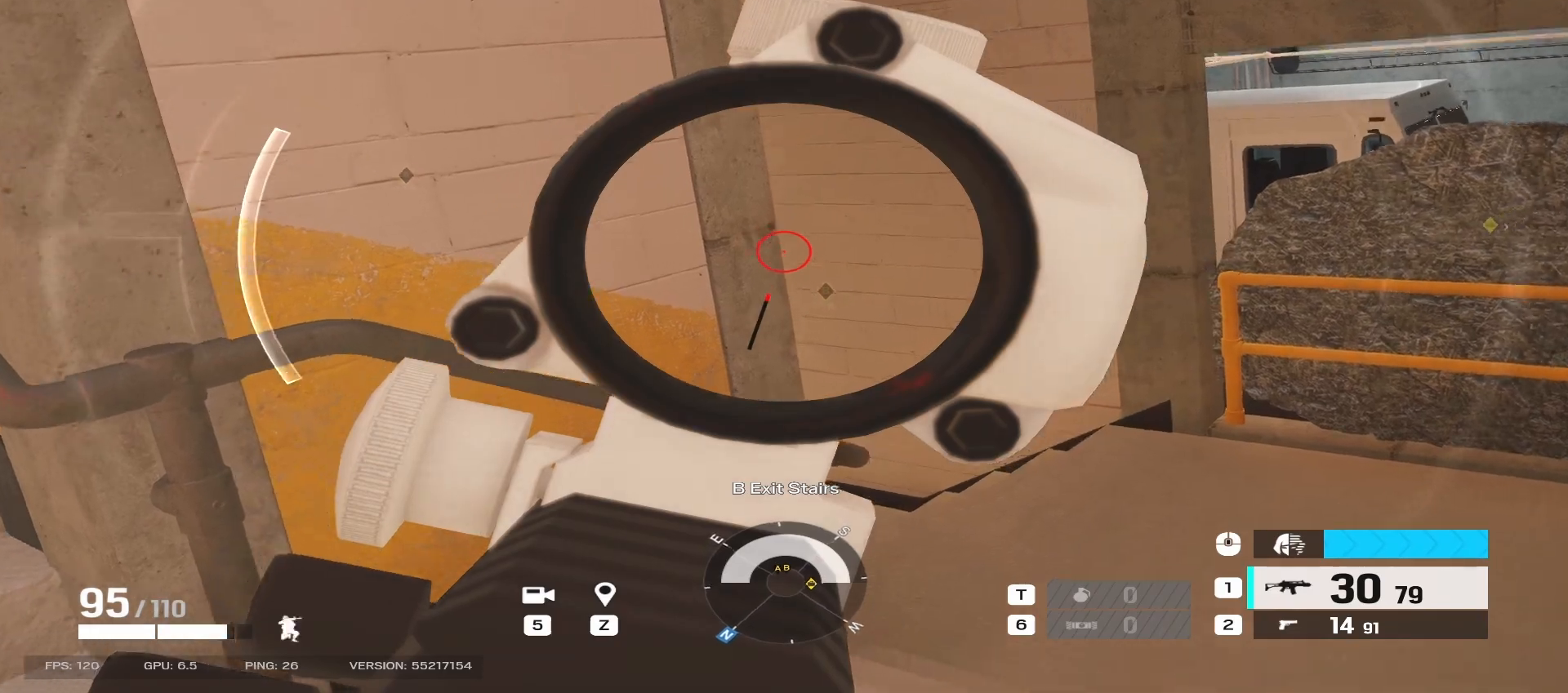
{"keys": ["d"], "mouse": ["right"], "events": [[33, "mouse_mb5", "up"]]}
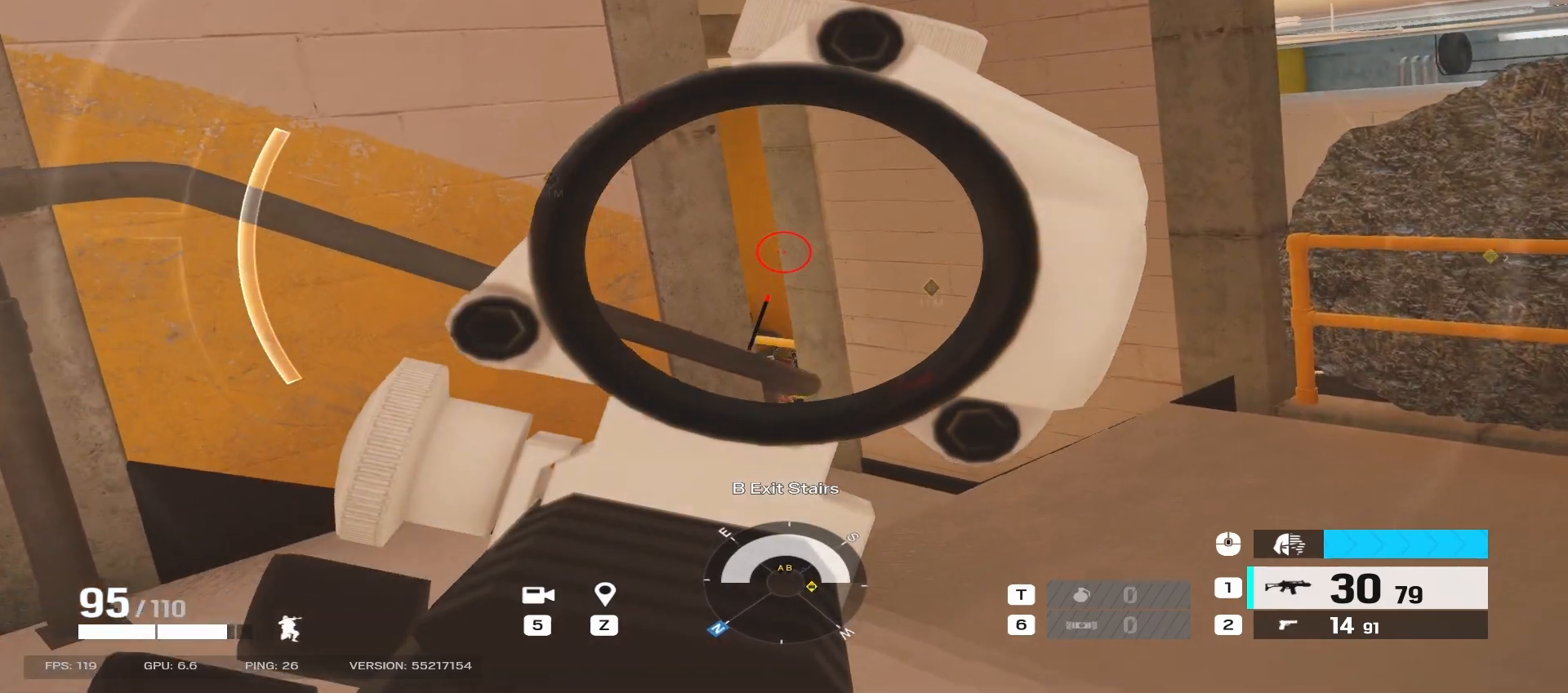
{"keys": ["d"], "mouse": ["right"], "events": []}
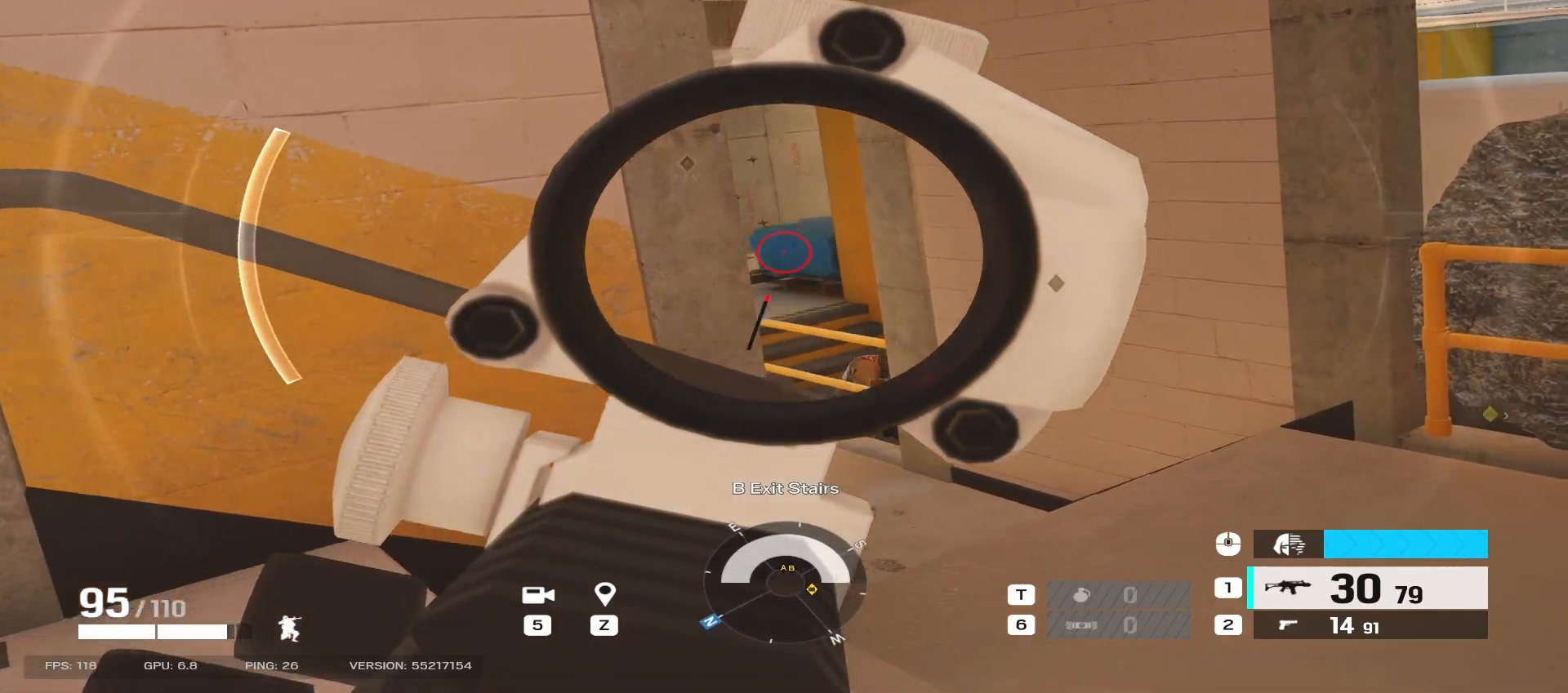
{"keys": ["a"], "mouse": ["left", "right", "mb5"], "events": [[17, "a", "down"], [67, "d", "up"], [67, "mouse_left", "down"], [233, "mouse_mb5", "down"]]}
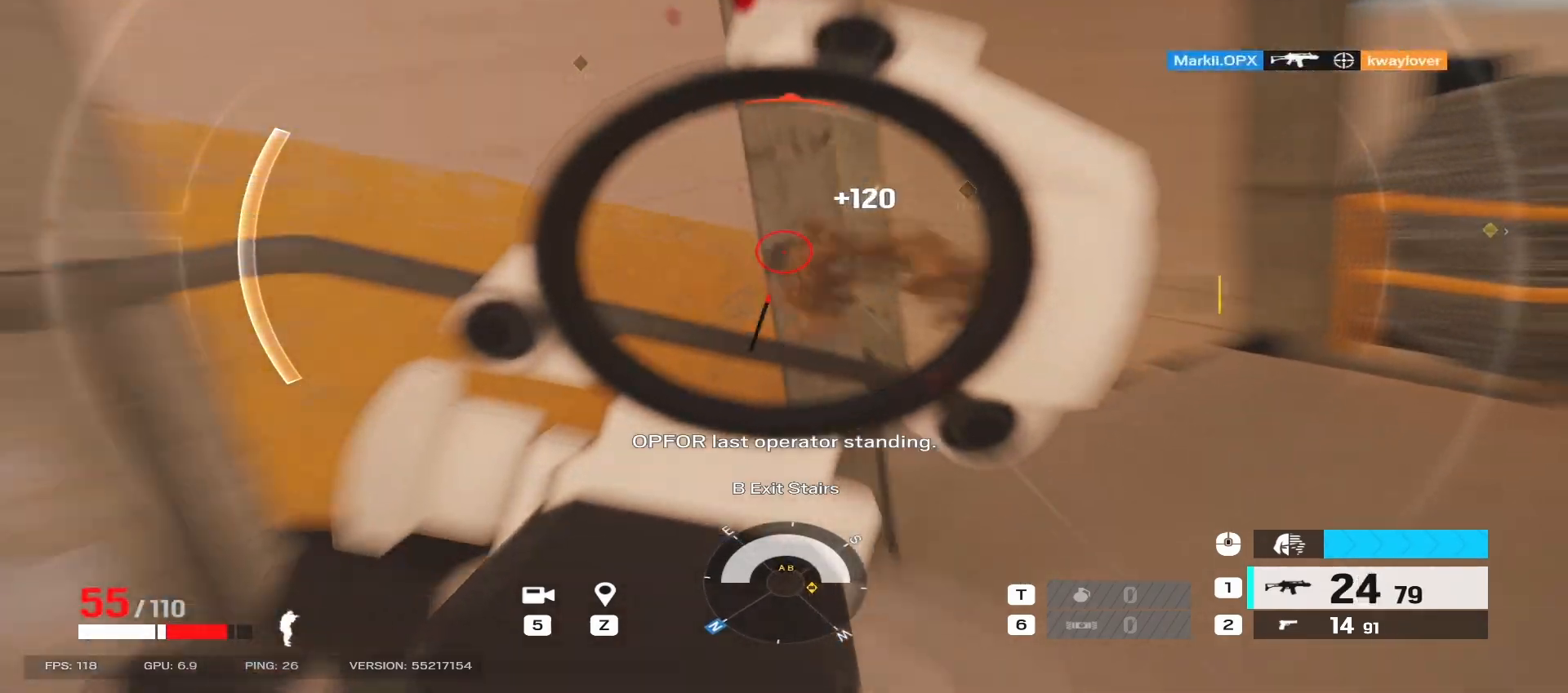
{"keys": ["d"], "mouse": ["right"], "events": [[50, "d", "down"], [50, "mouse_mb5", "up"], [67, "a", "up"], [83, "mouse_left", "up"]]}
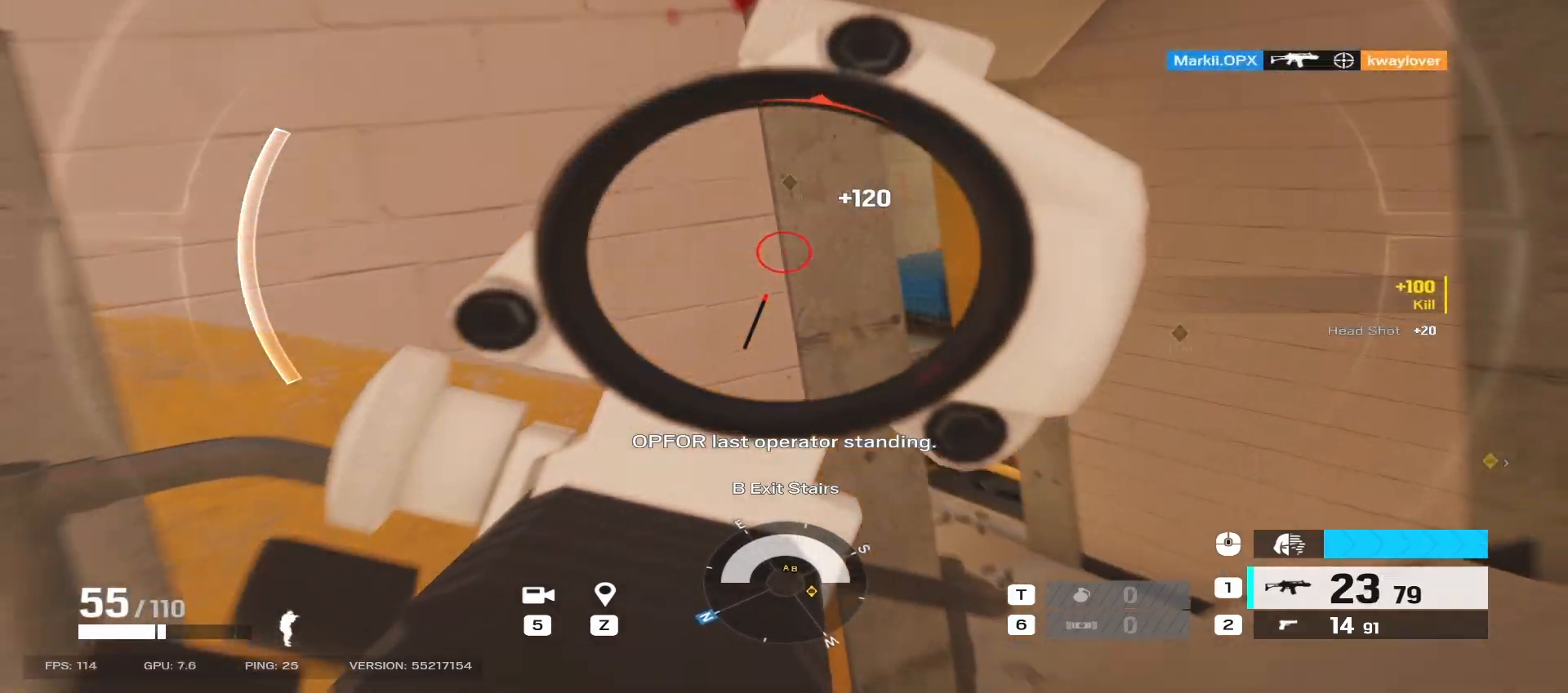
{"keys": ["d"], "mouse": ["right"], "events": []}
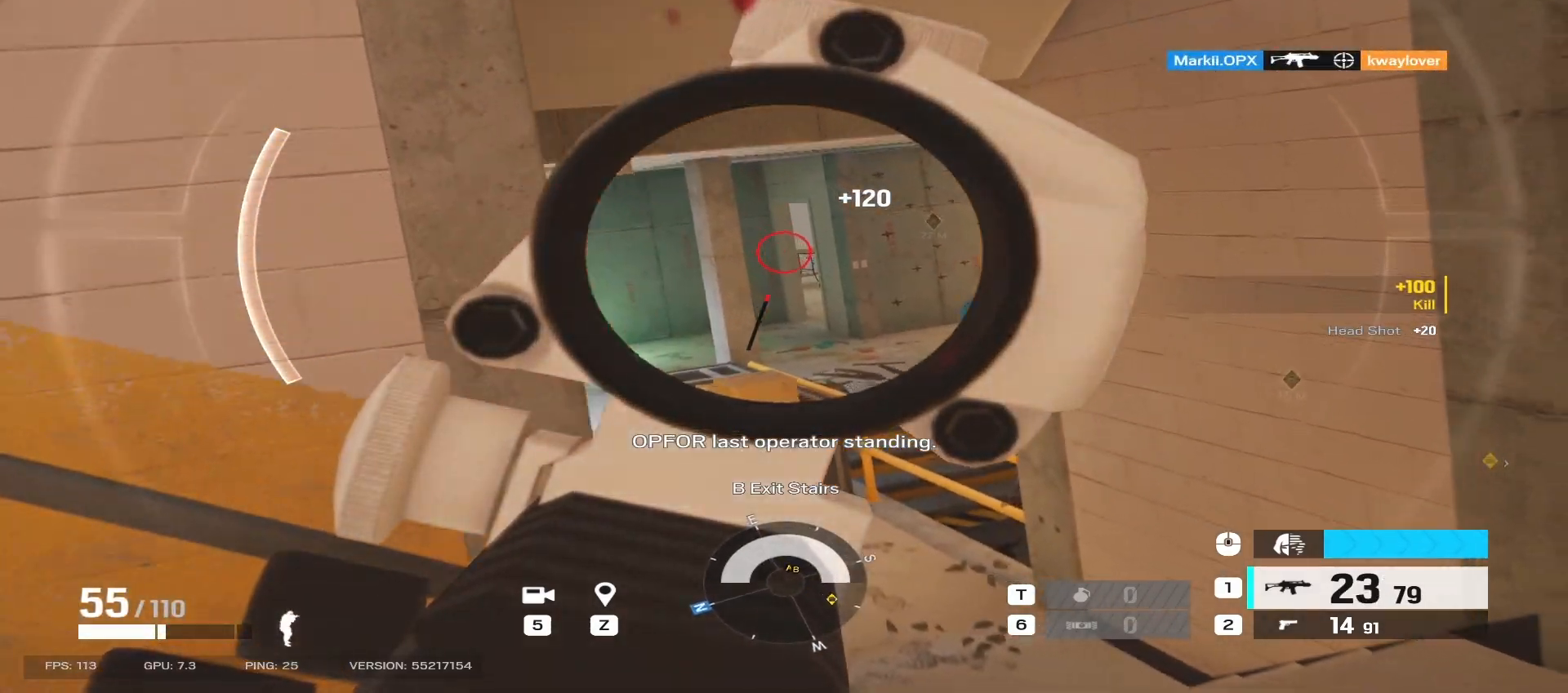
{"keys": ["d"], "mouse": ["right"], "events": [[50, "q", "down"], [133, "q", "up"]]}
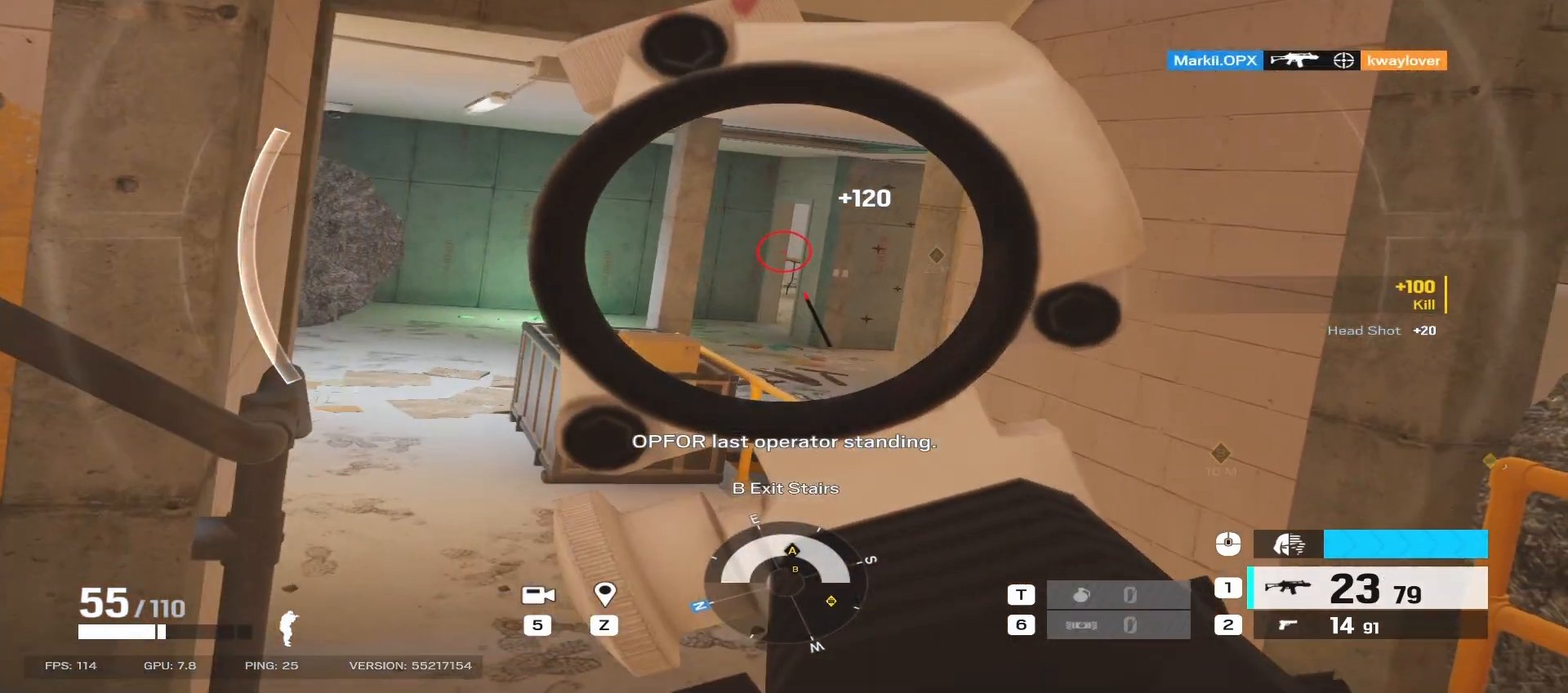
{"keys": ["d", "w"], "mouse": ["right", "mb5"], "events": [[433, "mouse_mb5", "down"], [483, "w", "down"]]}
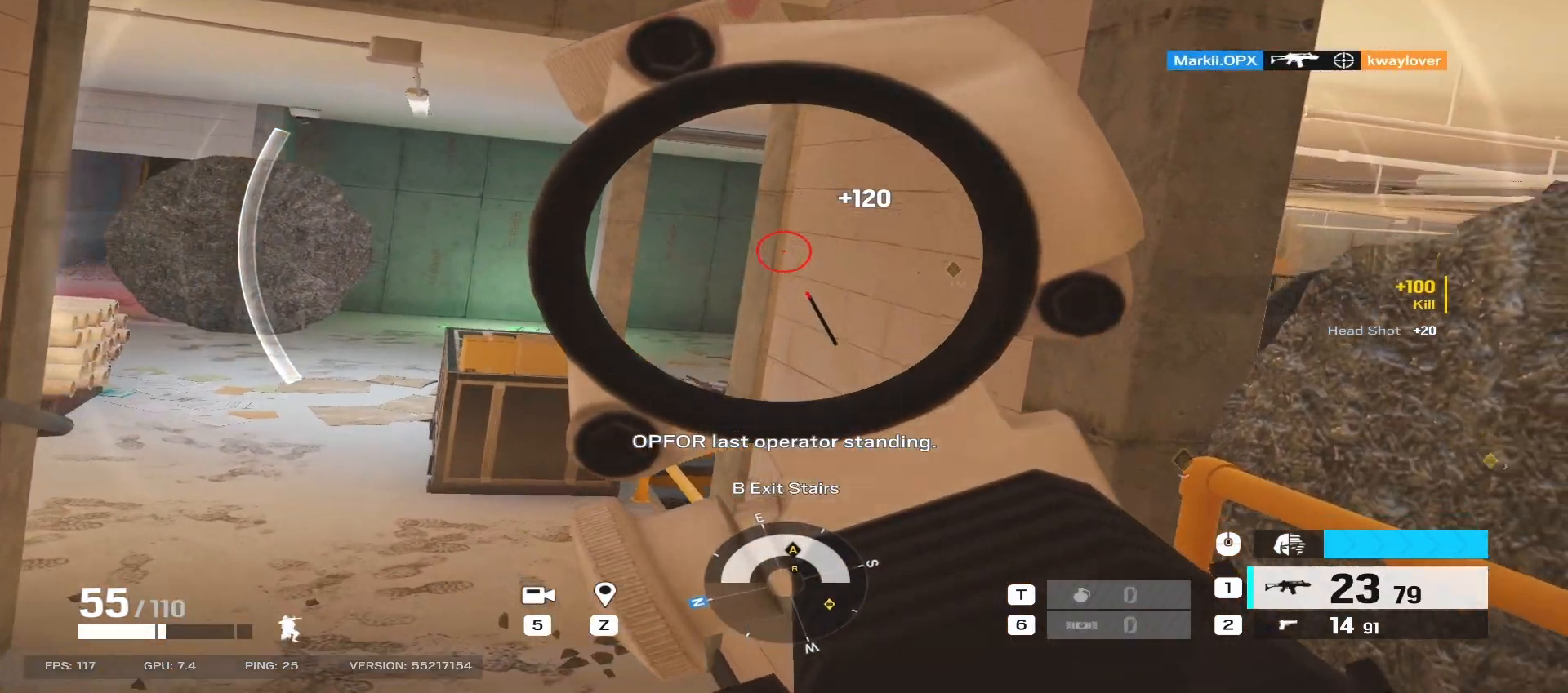
{"keys": [], "mouse": ["right"], "events": [[83, "mouse_mb5", "up"], [400, "d", "up"], [400, "w", "up"]]}
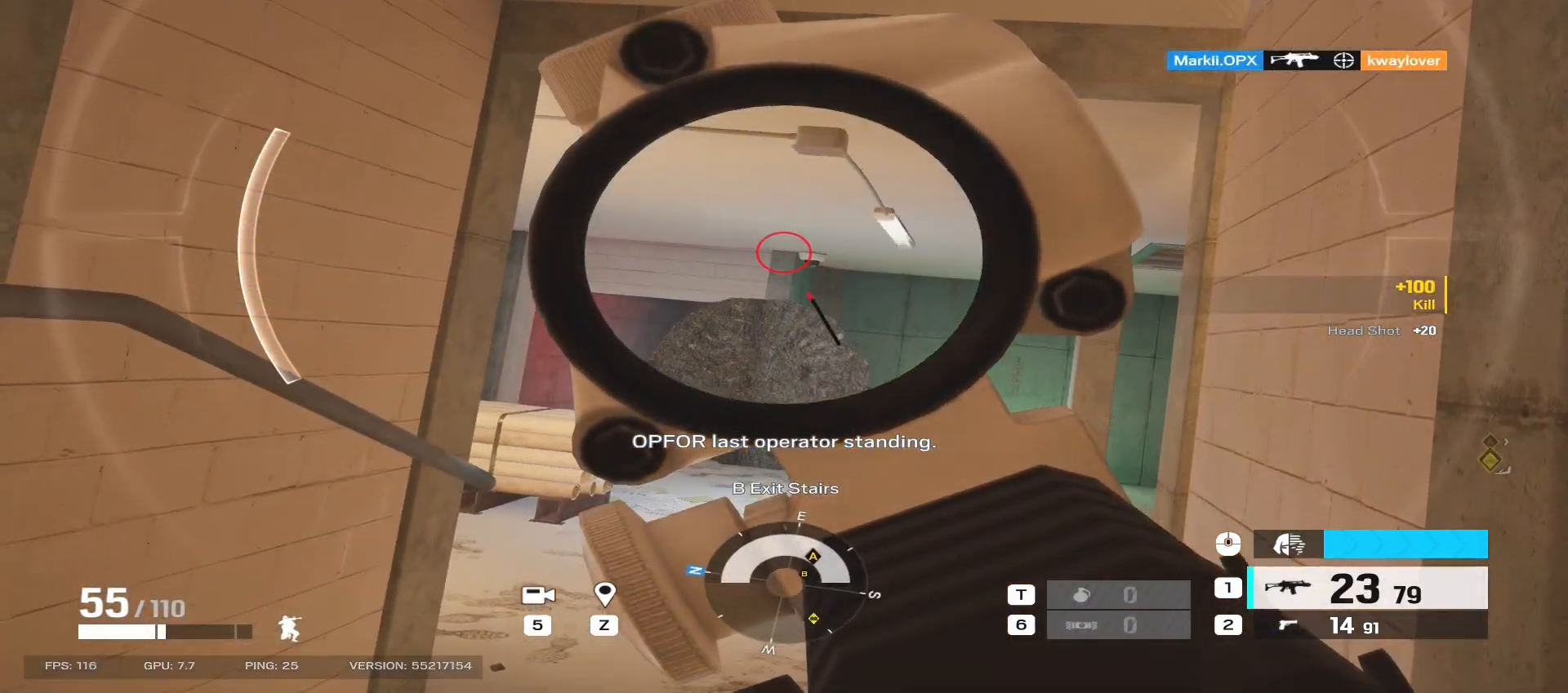
{"keys": ["q"], "mouse": ["right"], "events": [[33, "e", "down"], [133, "e", "up"], [333, "mouse_left", "down"], [417, "mouse_left", "up"], [433, "q", "down"]]}